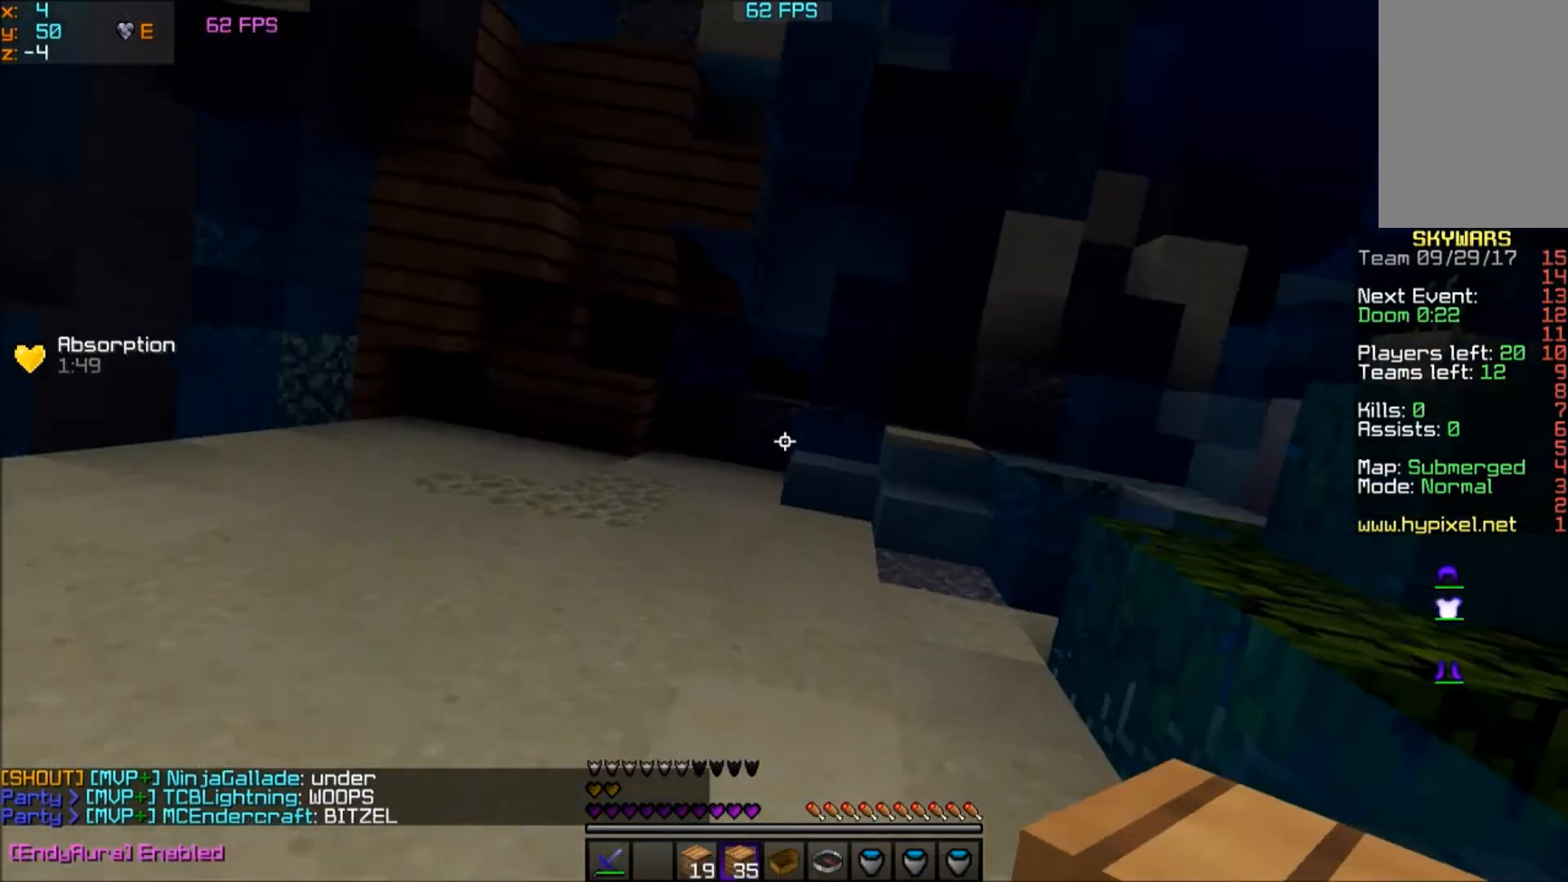
Gameplay with keyboard and mouse; each line is a JSON object with the keys and mouse buttons held at the frame after it. "events" lists presses ("down") and releases ("up") of "a", "d", "s", "w", "mouse_left" and "mouse_right" between this image and that frame as [ms after this image, input, new state], when the widget could be followed in between. "mouse_left", "mouse_right" = the "left", "right" buttons of the "mouse" list. No other keys are recorded. Fast repeated clicks can show as one long hold. Mouse movement is not recorded.
{"keys": [], "mouse": [], "events": []}
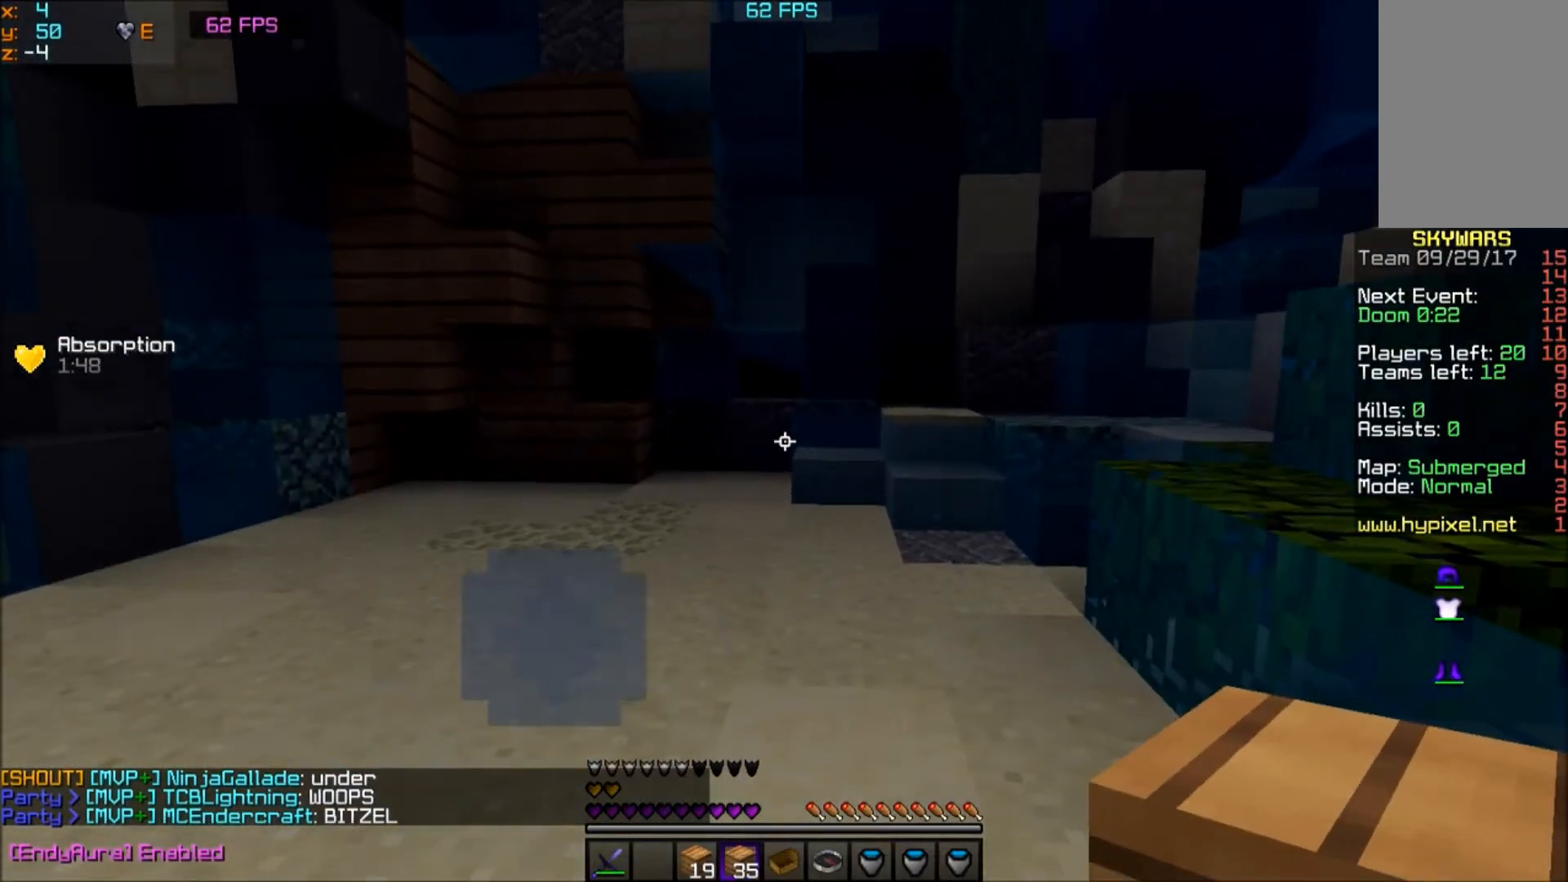
{"keys": [], "mouse": [], "events": []}
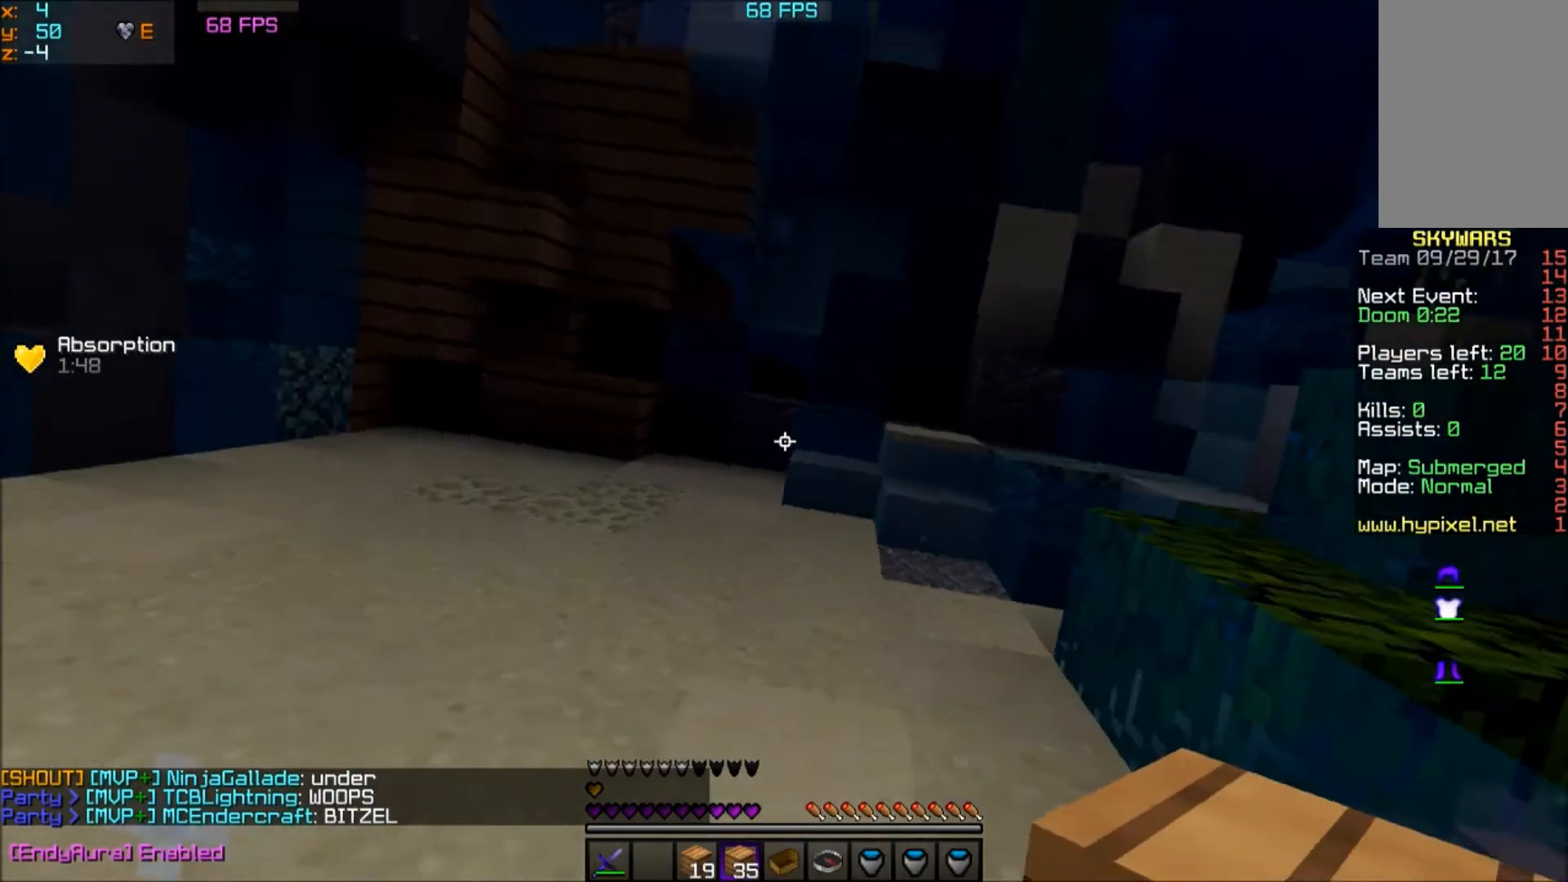
{"keys": [], "mouse": [], "events": []}
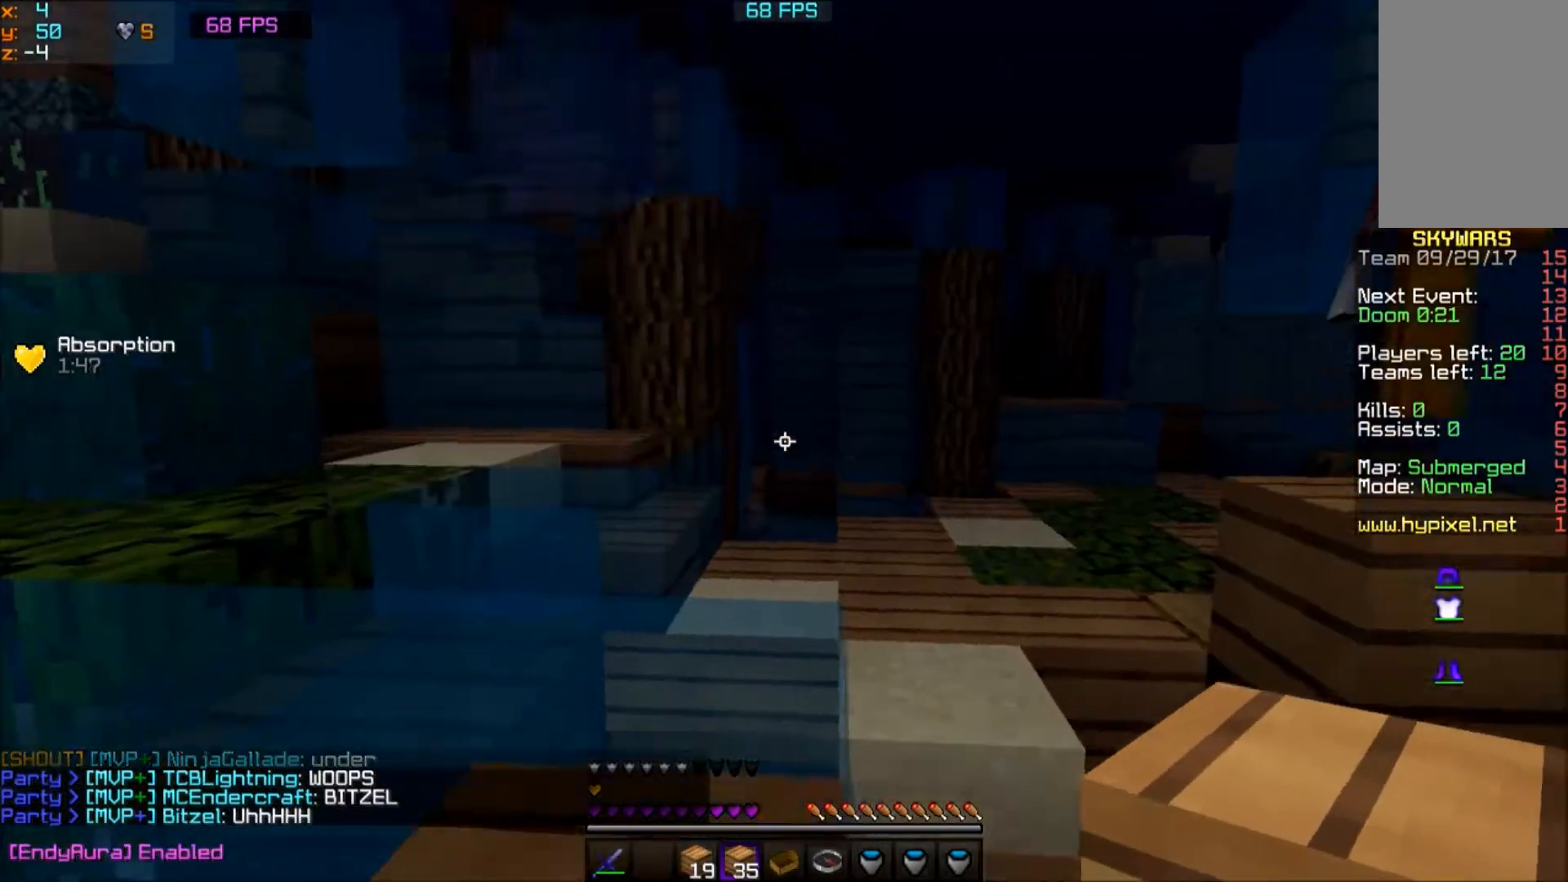
{"keys": ["w"], "mouse": [], "events": [[167, "w", "down"]]}
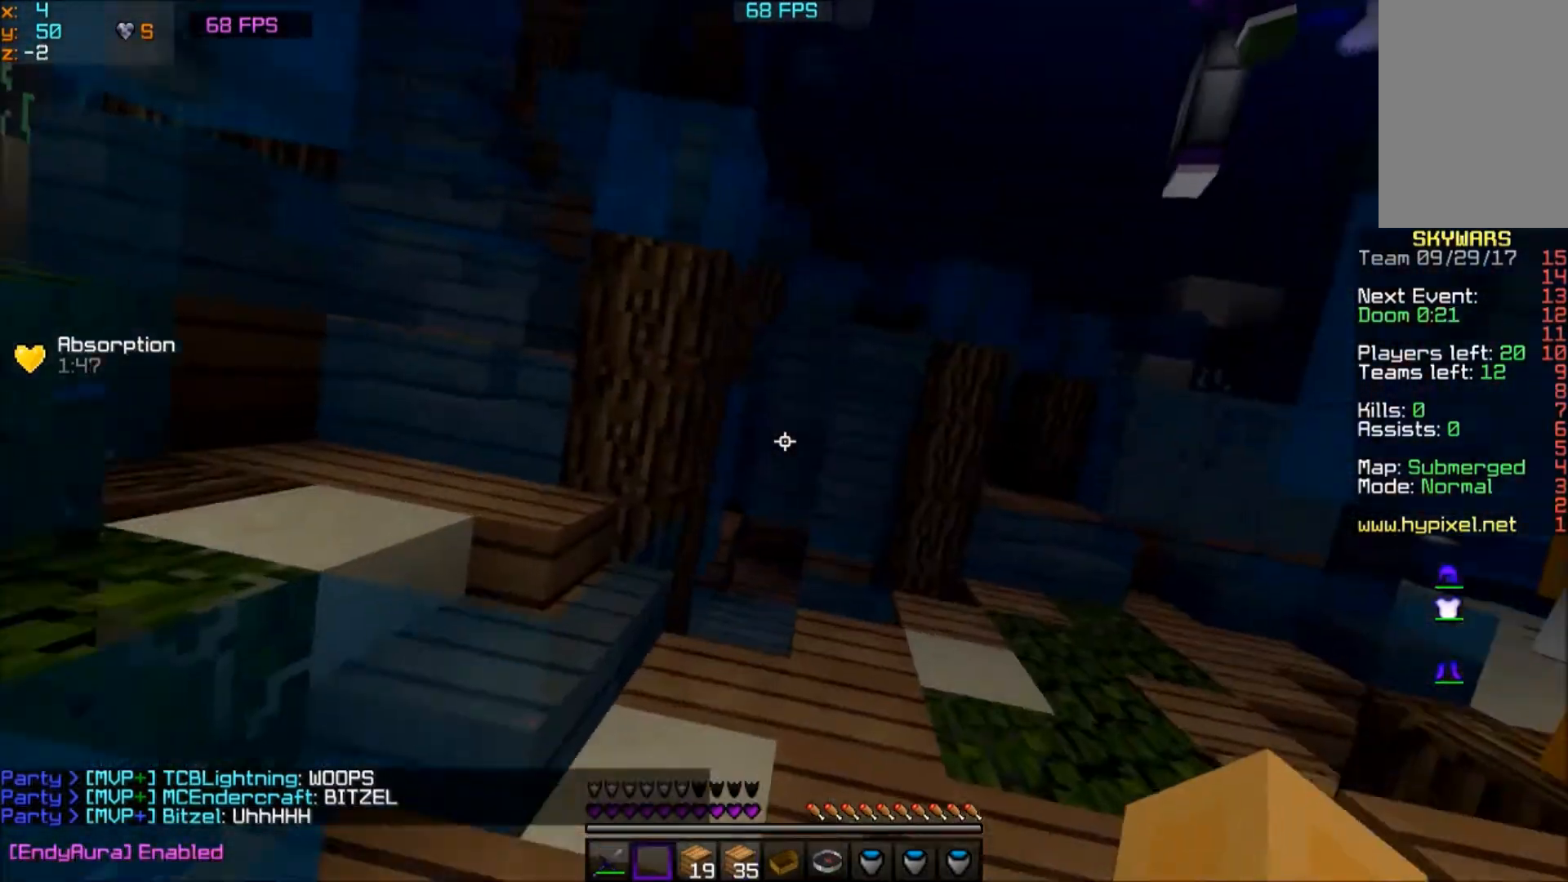
{"keys": ["w"], "mouse": [], "events": []}
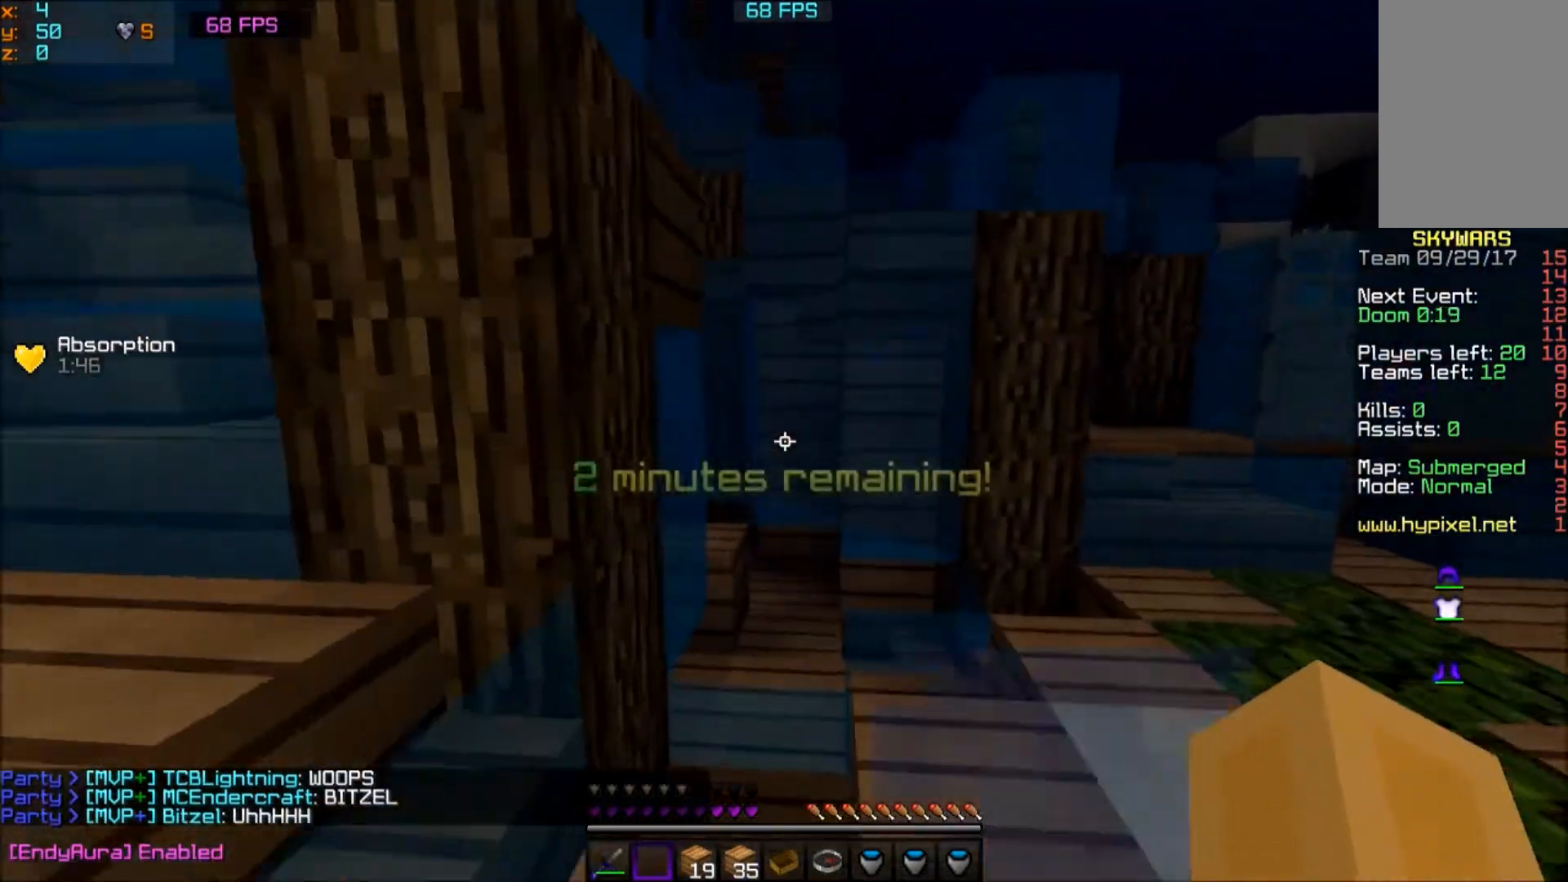
{"keys": ["w"], "mouse": [], "events": []}
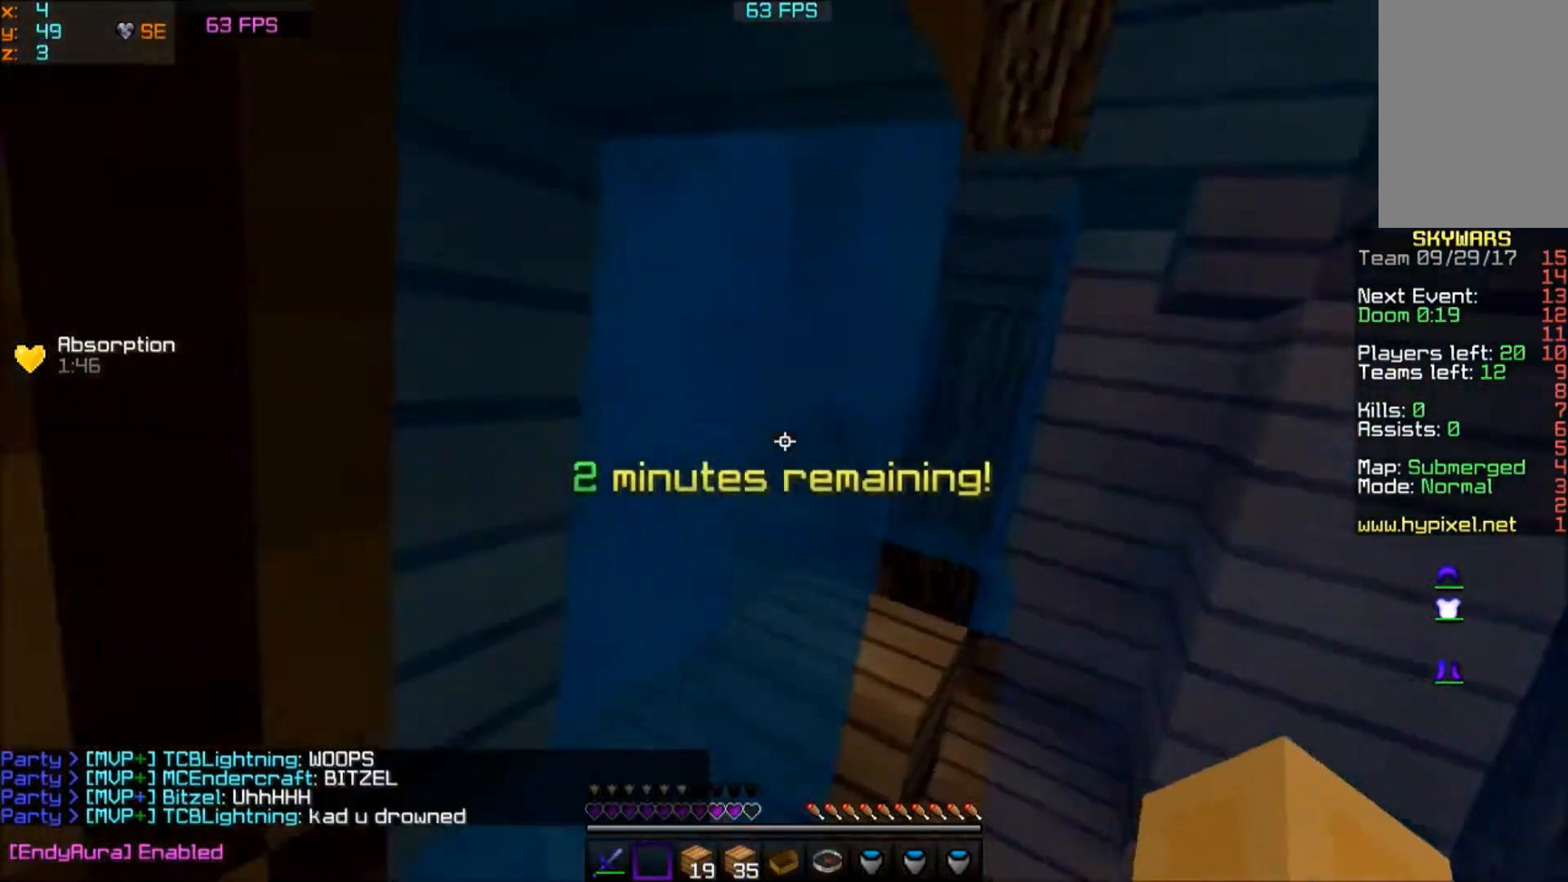
{"keys": ["w"], "mouse": [], "events": []}
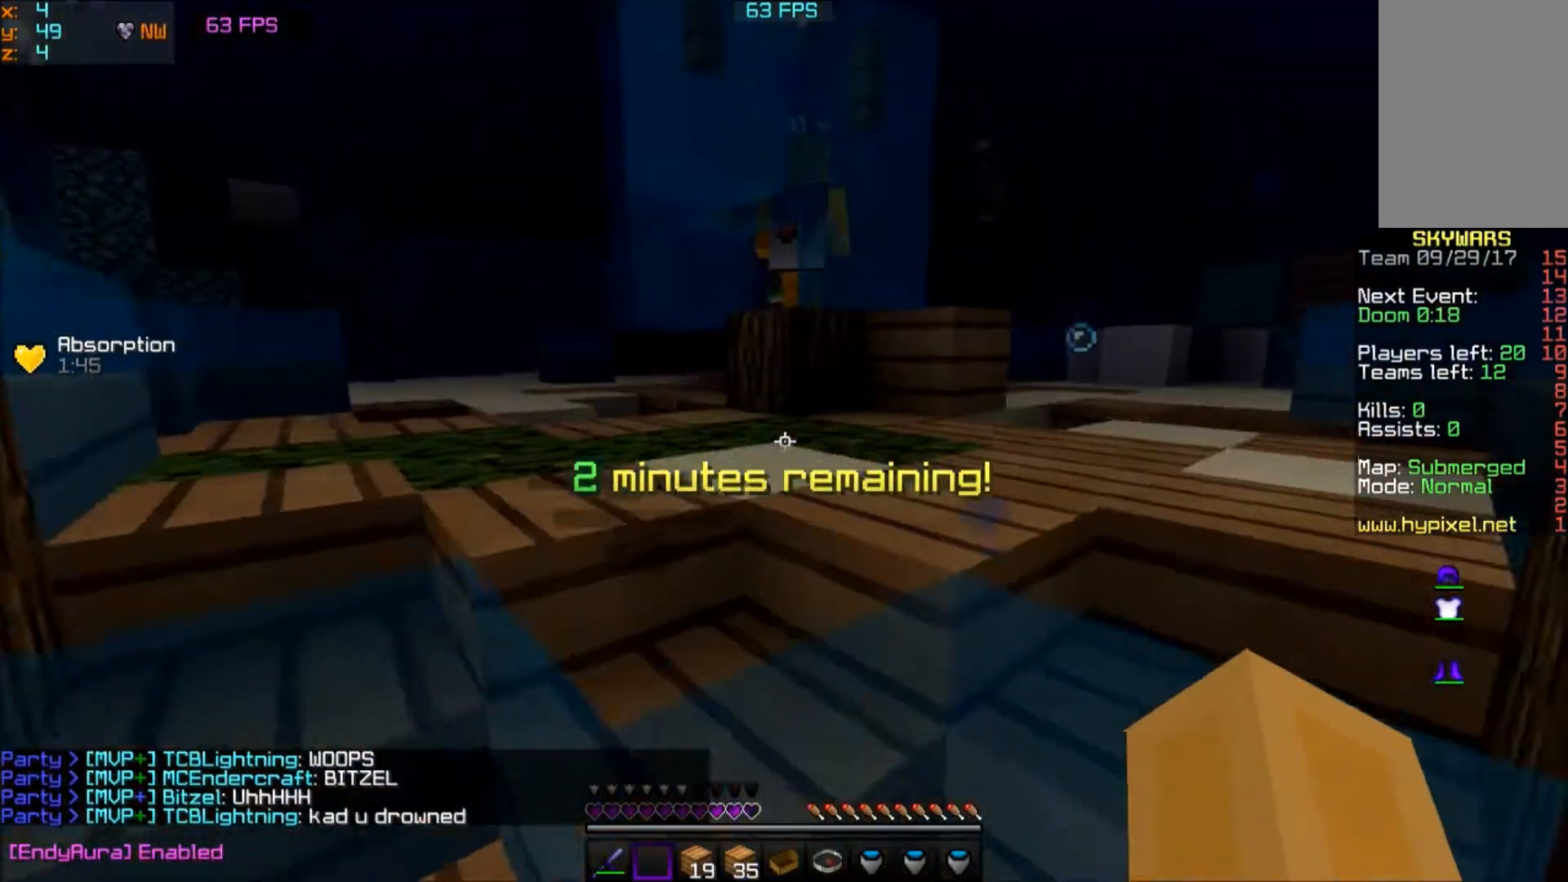
{"keys": ["w"], "mouse": [], "events": []}
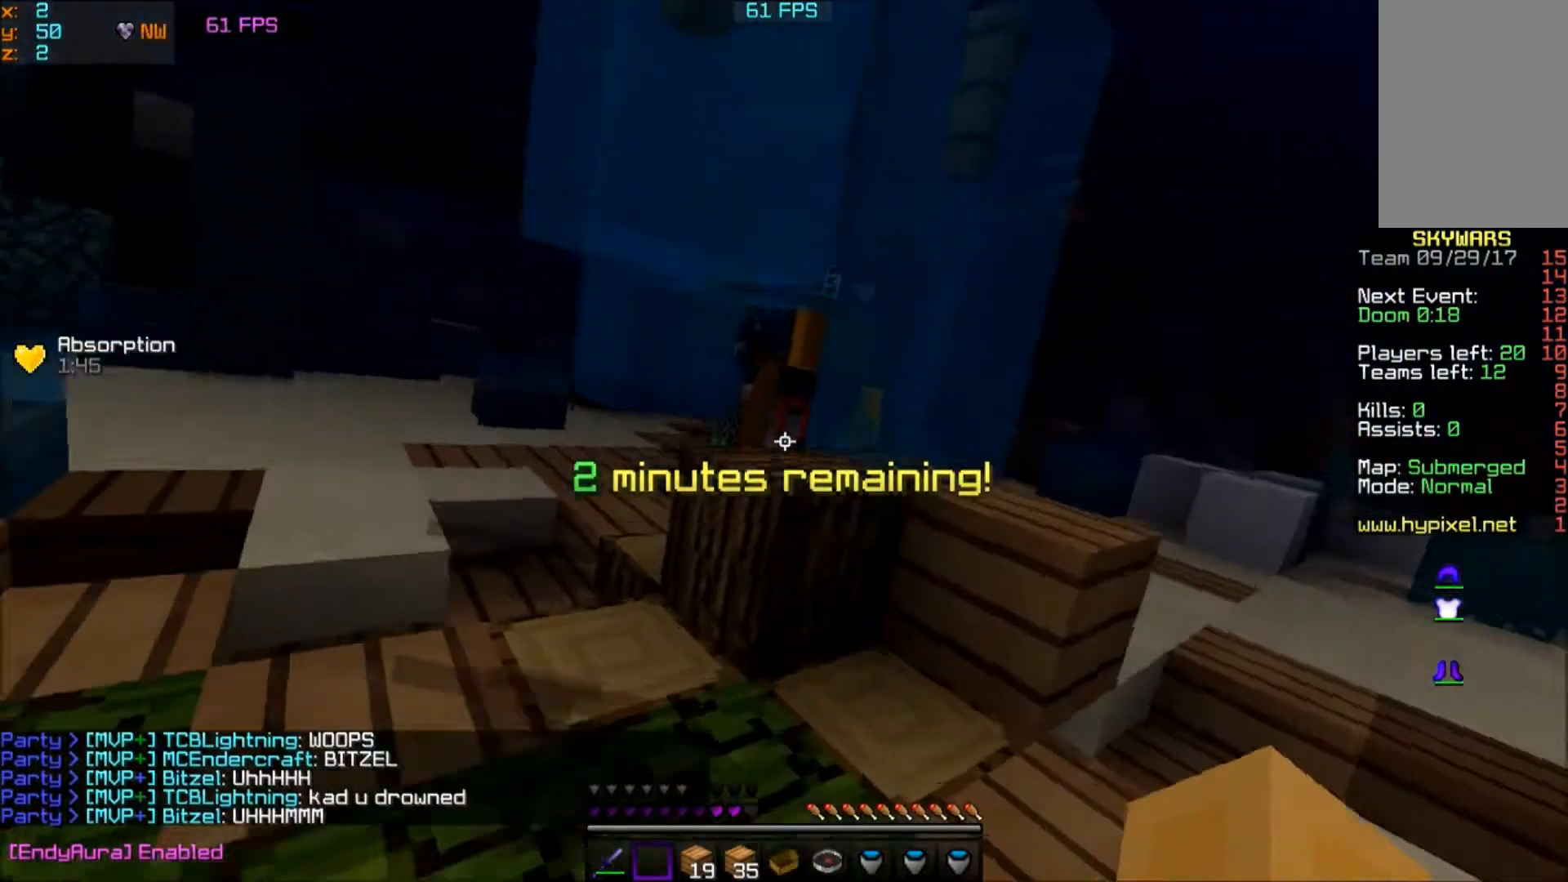
{"keys": ["w"], "mouse": [], "events": []}
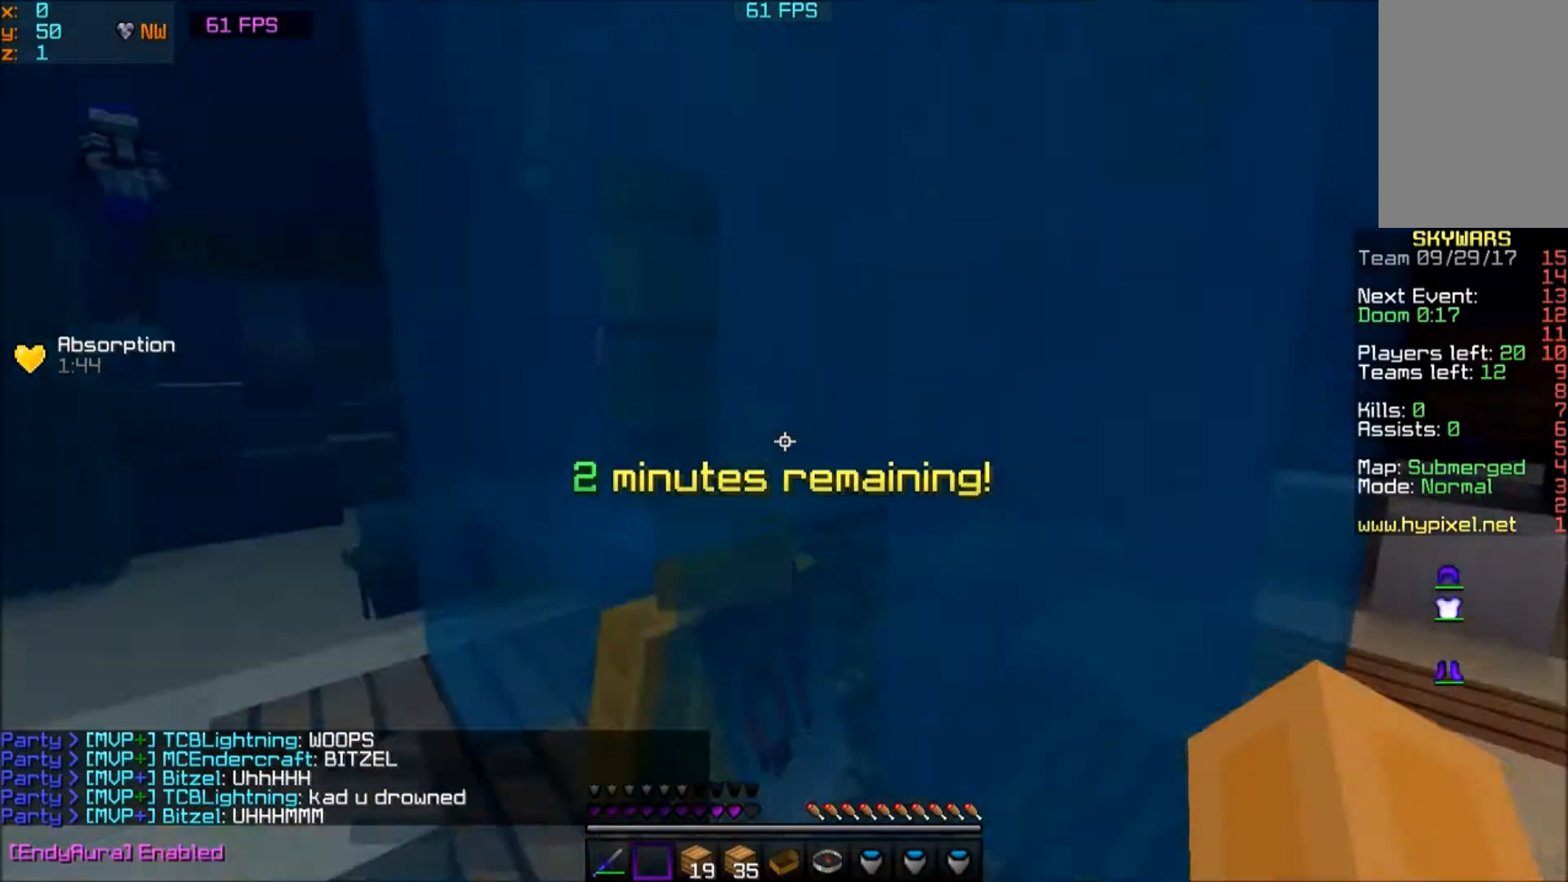
{"keys": ["w"], "mouse": [], "events": []}
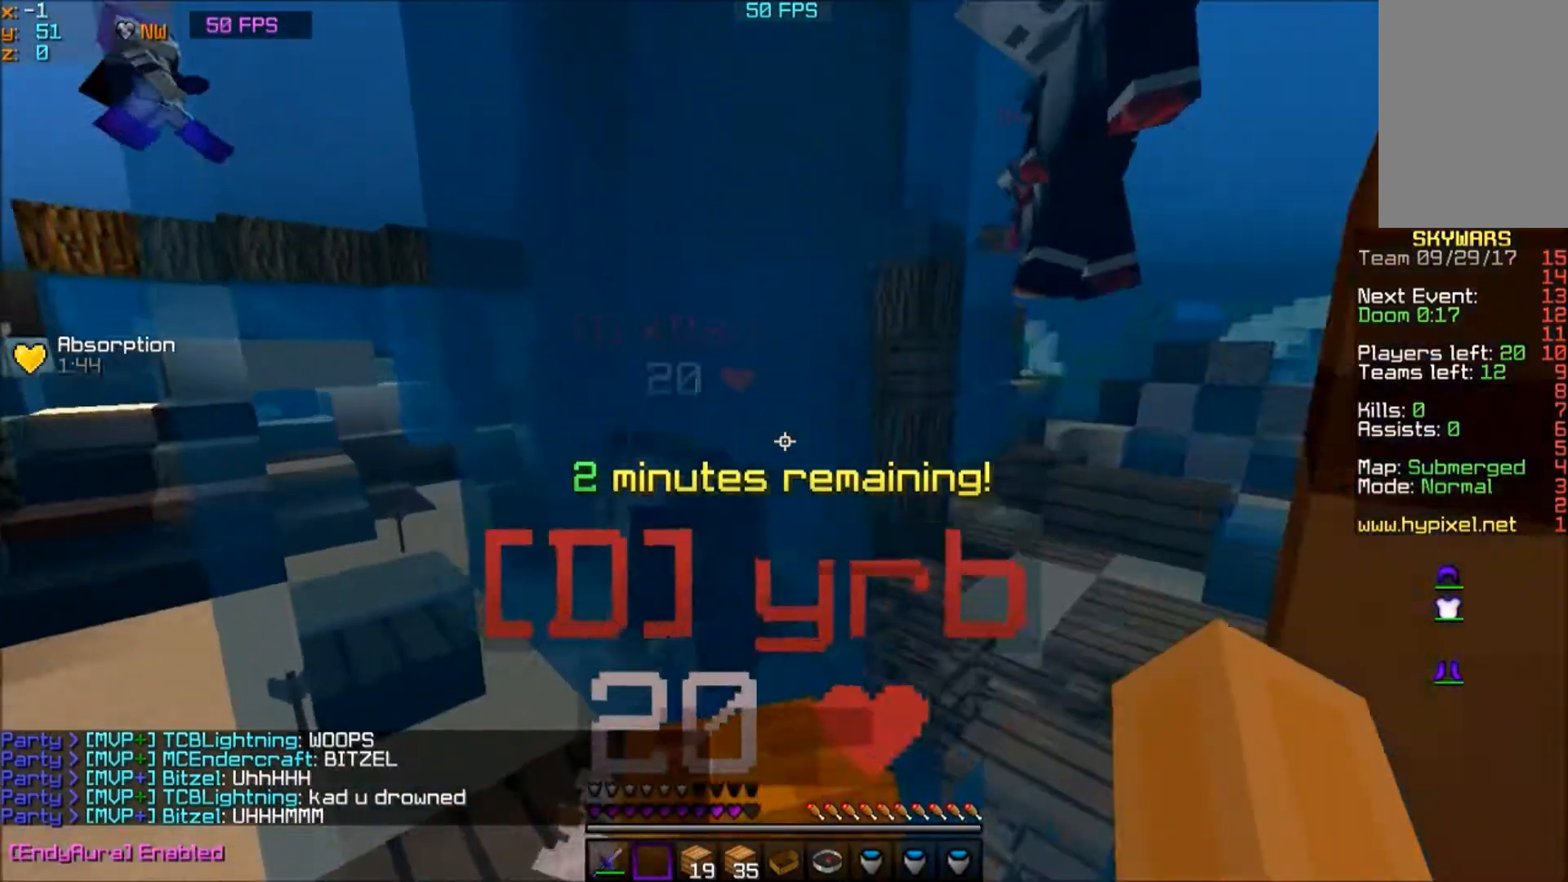
{"keys": ["w"], "mouse": [], "events": []}
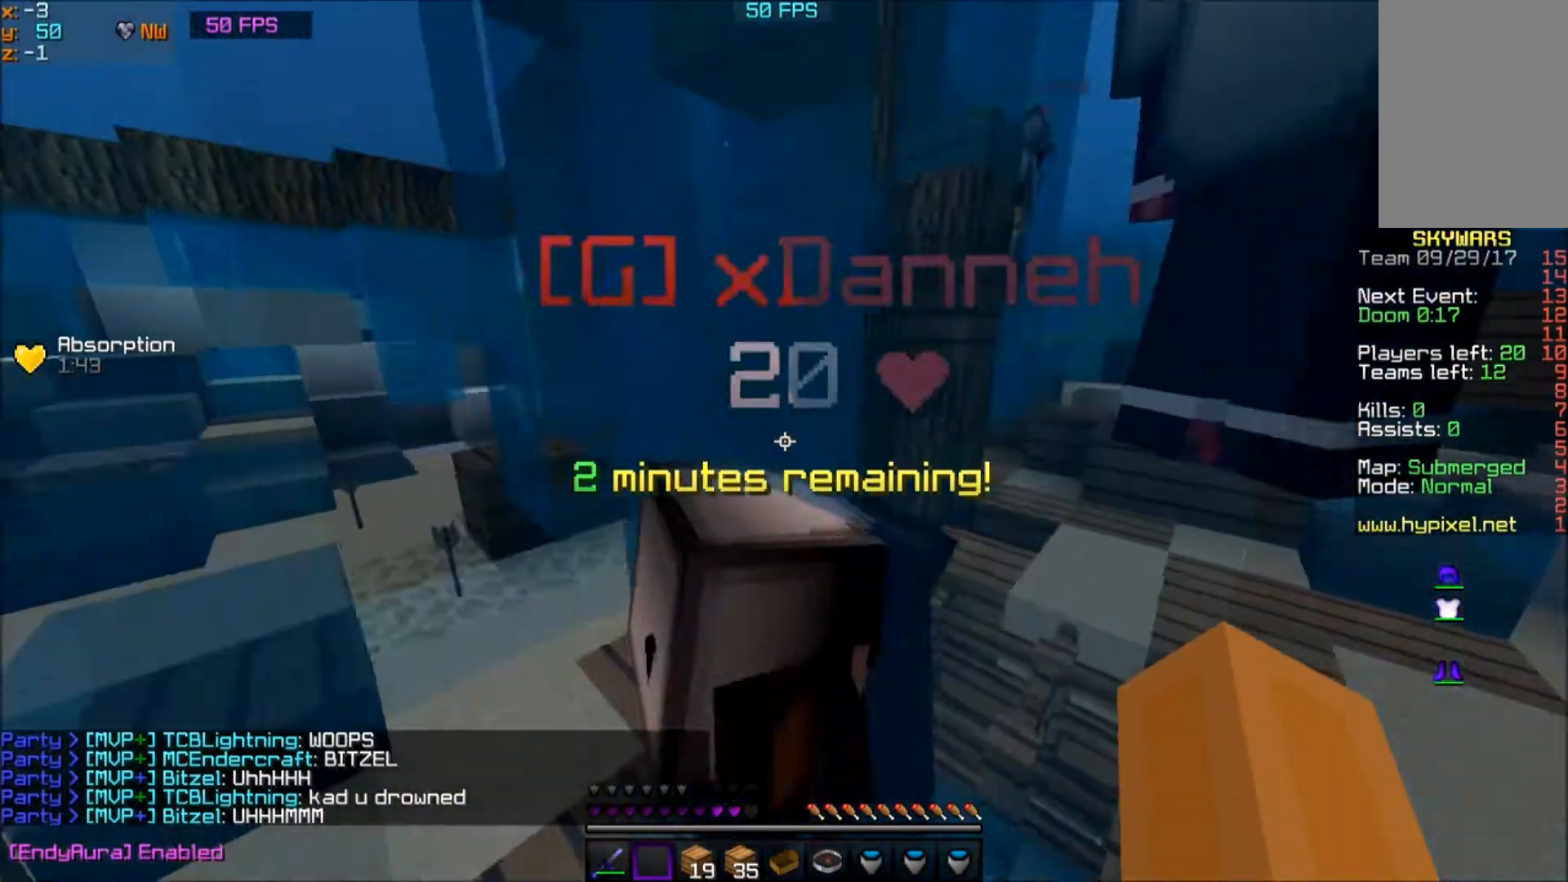
{"keys": ["w"], "mouse": [], "events": []}
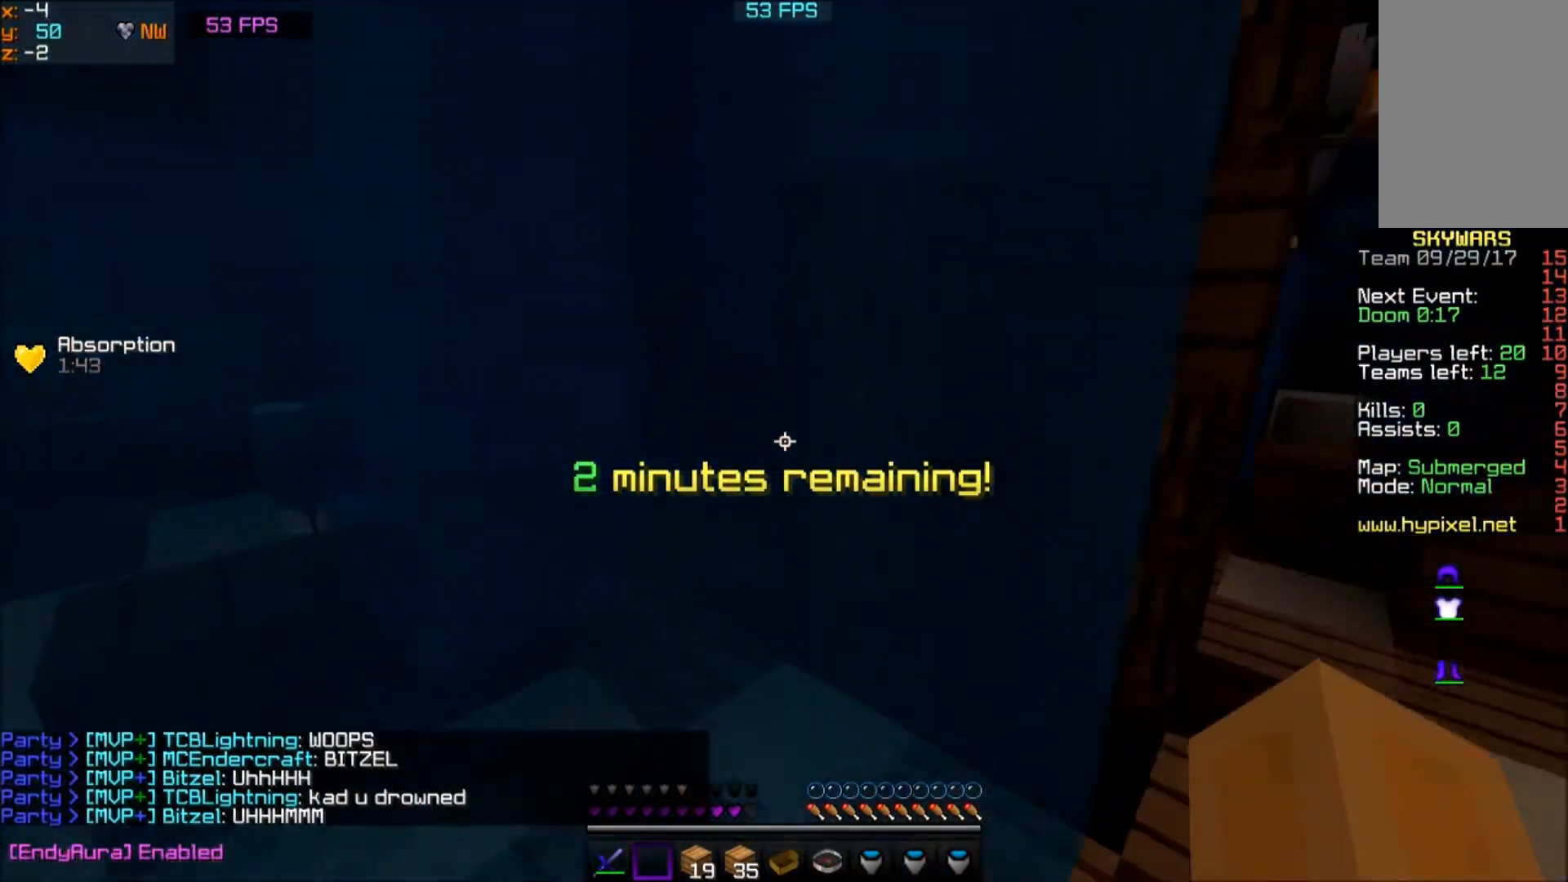
{"keys": ["w"], "mouse": [], "events": []}
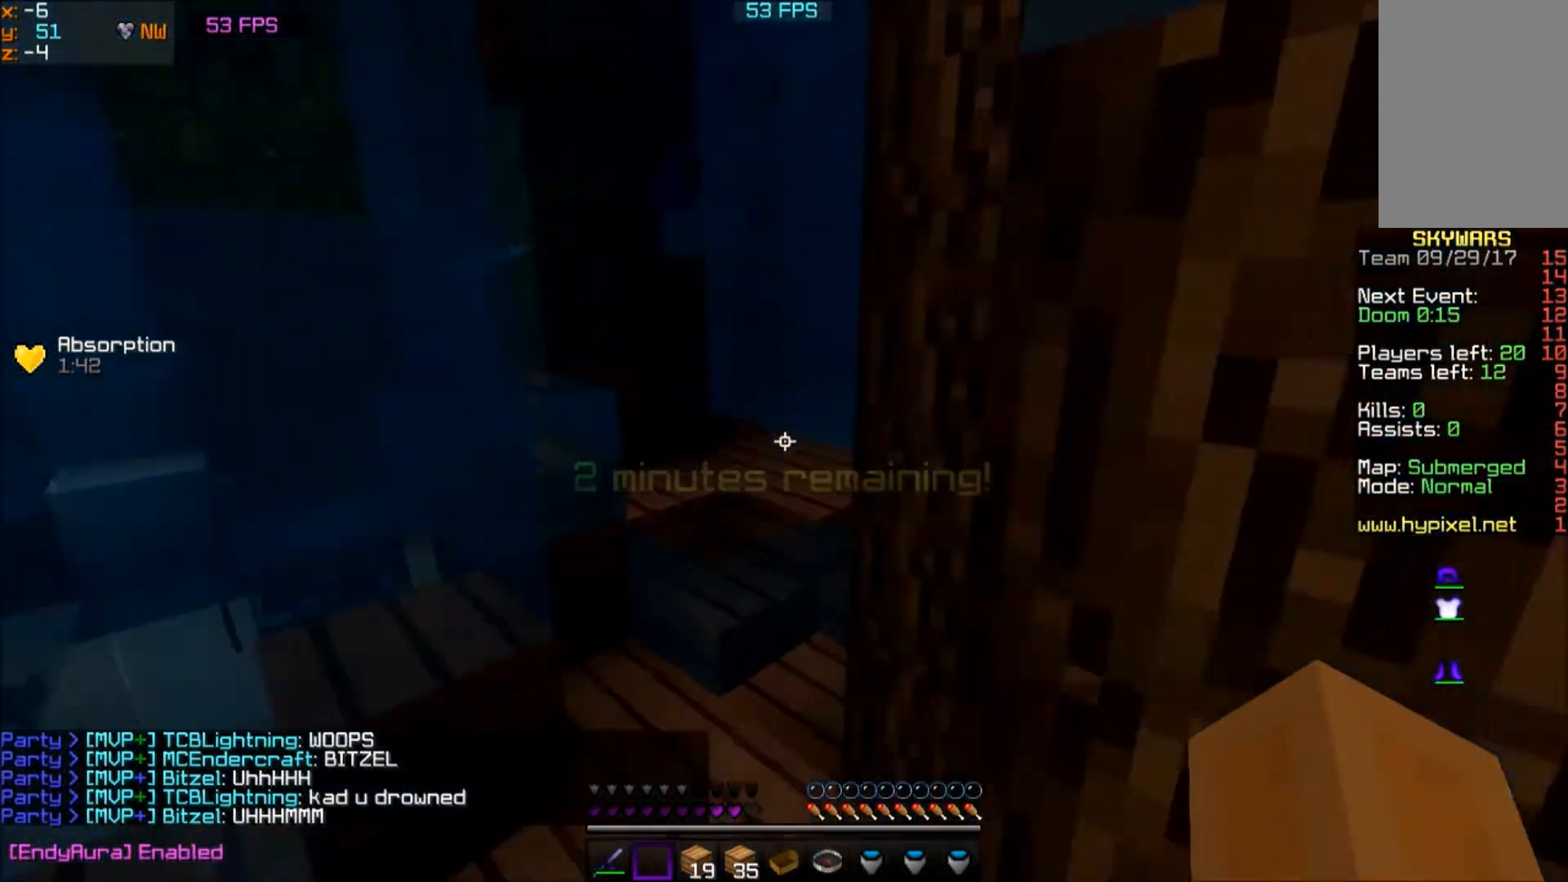
{"keys": ["w"], "mouse": [], "events": []}